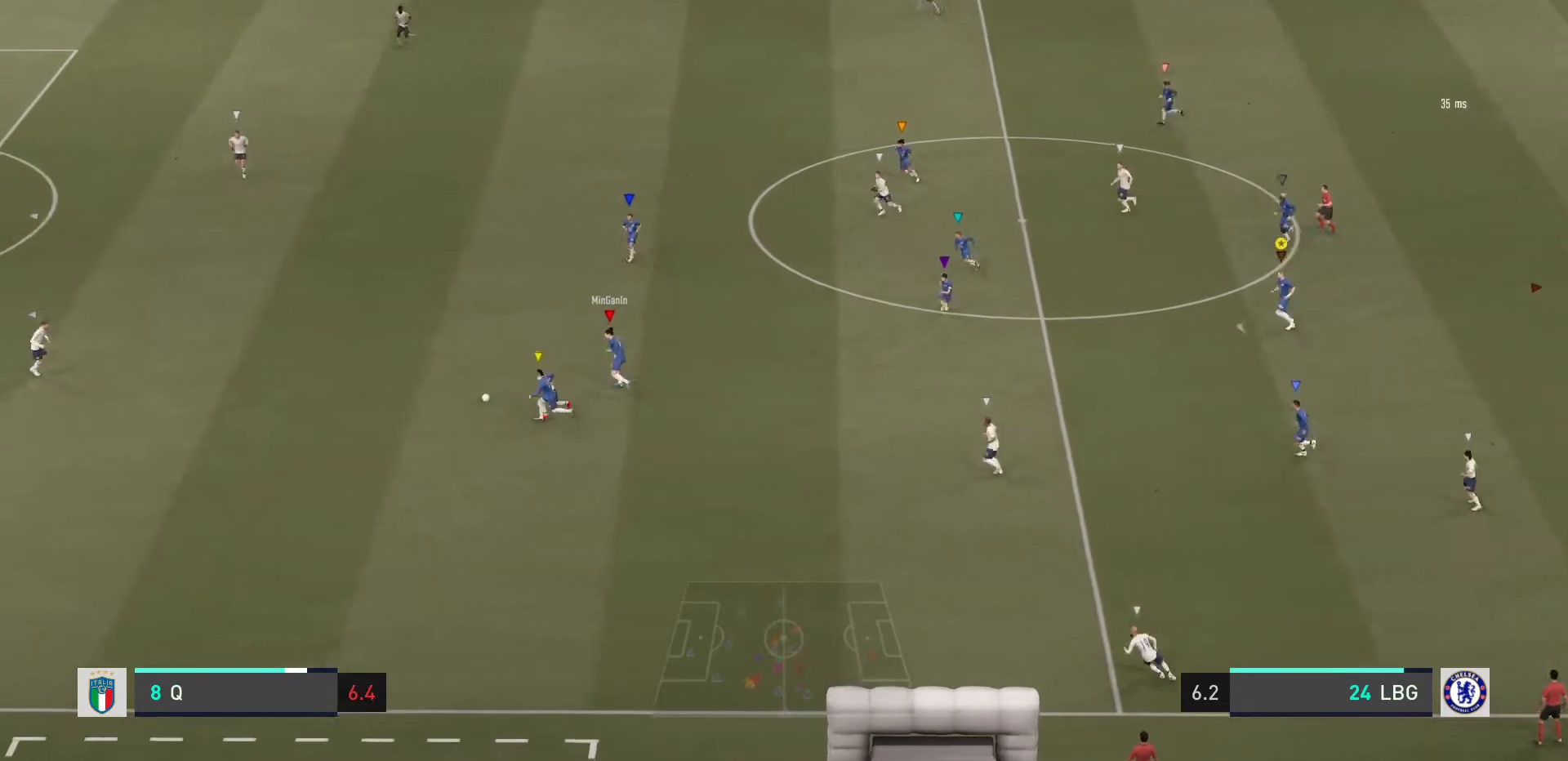
Gameplay with a controller (PlayStation layout); each line is a JSON object with the inputs held at the frame after it. "events" lists button and stick changes between this image and that frame as [ms after this image, input, new state], when the widget could be followed in between. Not read: L3 R3.
{"buttons": [], "left_stick": "left", "right_stick": "center", "events": [[234, "L2", "up"]]}
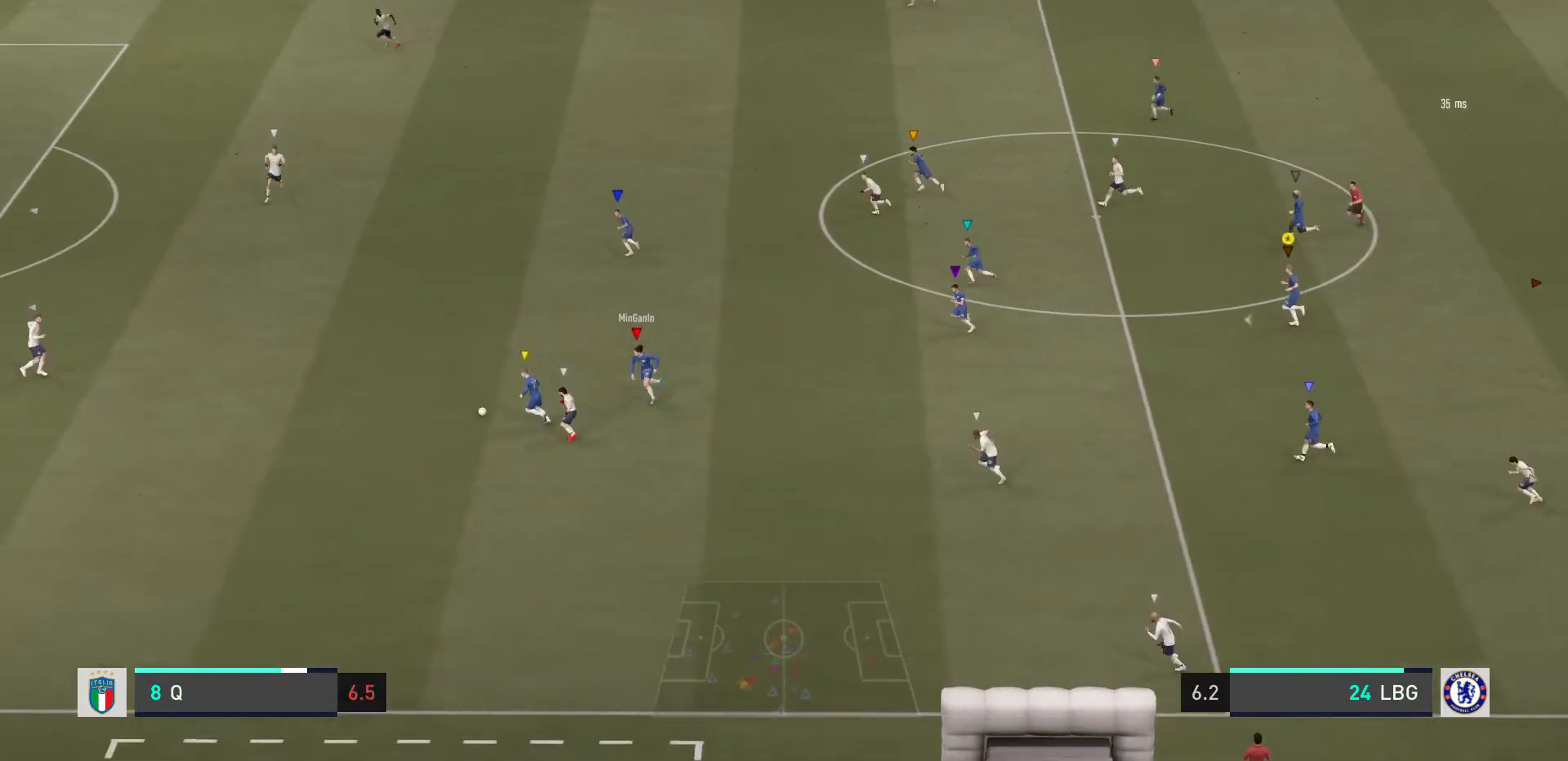
{"buttons": [], "left_stick": "left", "right_stick": "center", "events": [[33, "left_stick", "up-left"], [200, "left_stick", "left"]]}
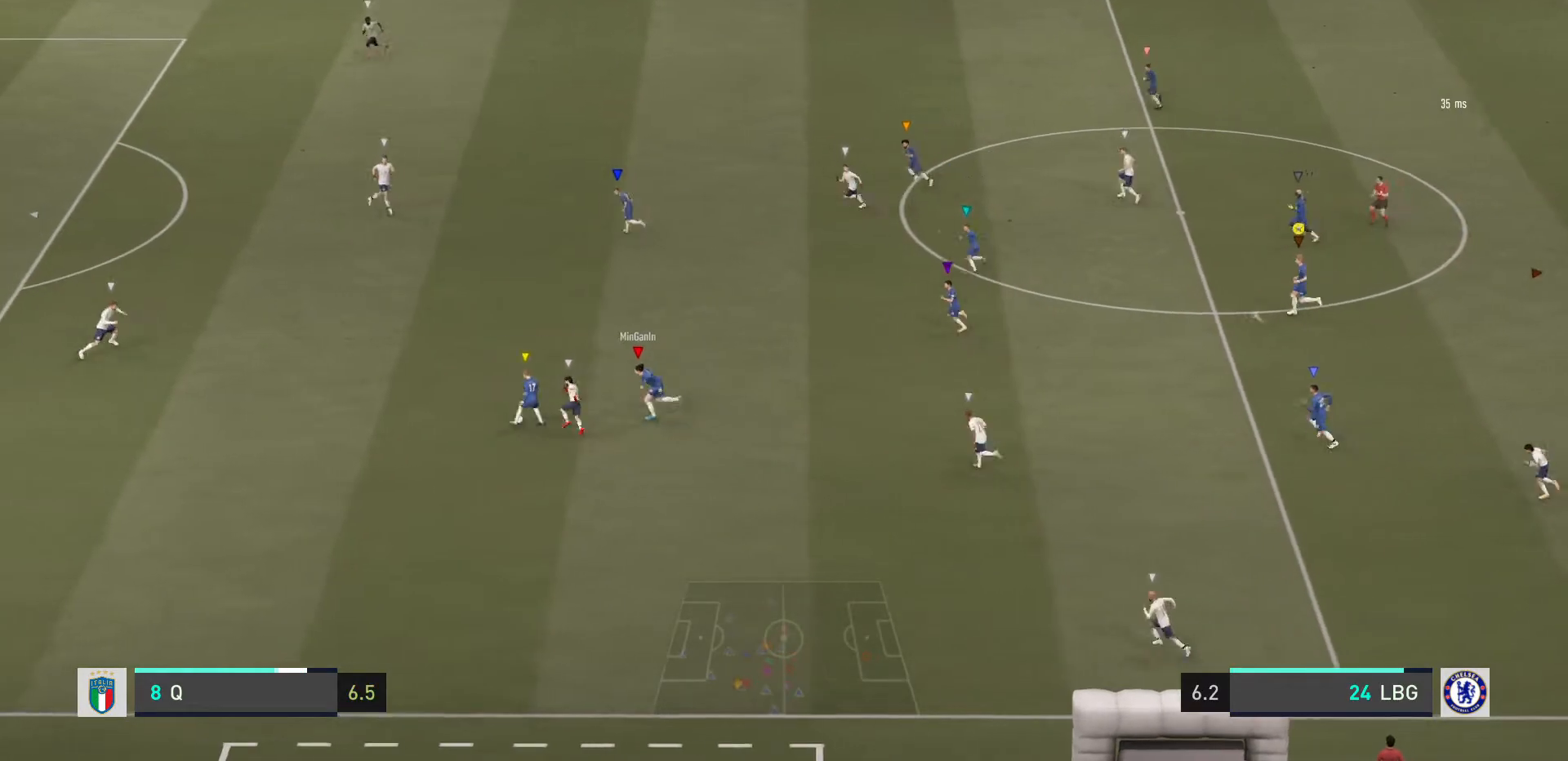
{"buttons": [], "left_stick": "left", "right_stick": "center", "events": []}
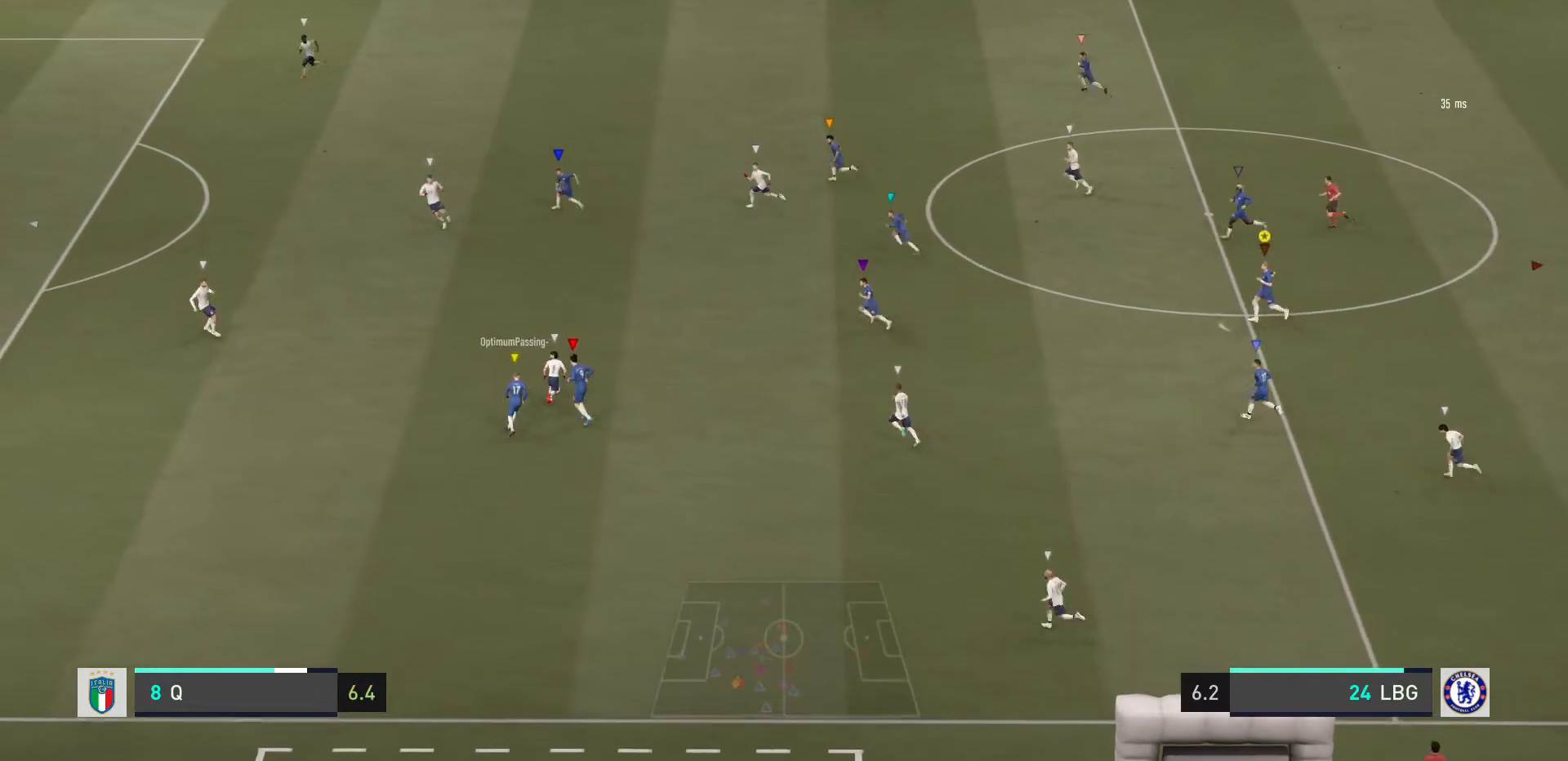
{"buttons": ["L2"], "left_stick": "center", "right_stick": "center", "events": [[434, "left_stick", "center"], [500, "L2", "down"]]}
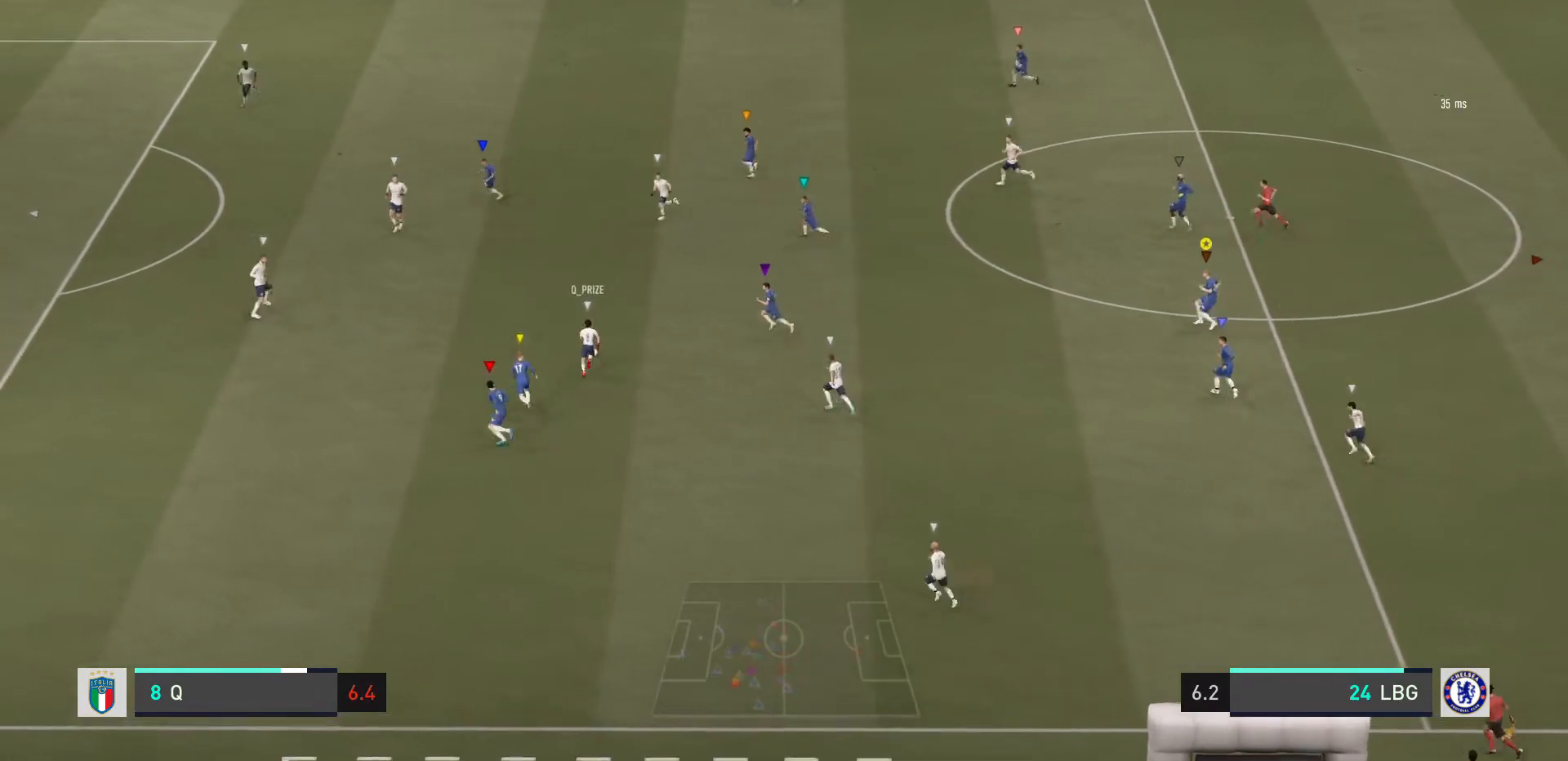
{"buttons": ["L2", "R2"], "left_stick": "up-right", "right_stick": "center", "events": [[201, "R2", "down"], [201, "left_stick", "up-right"]]}